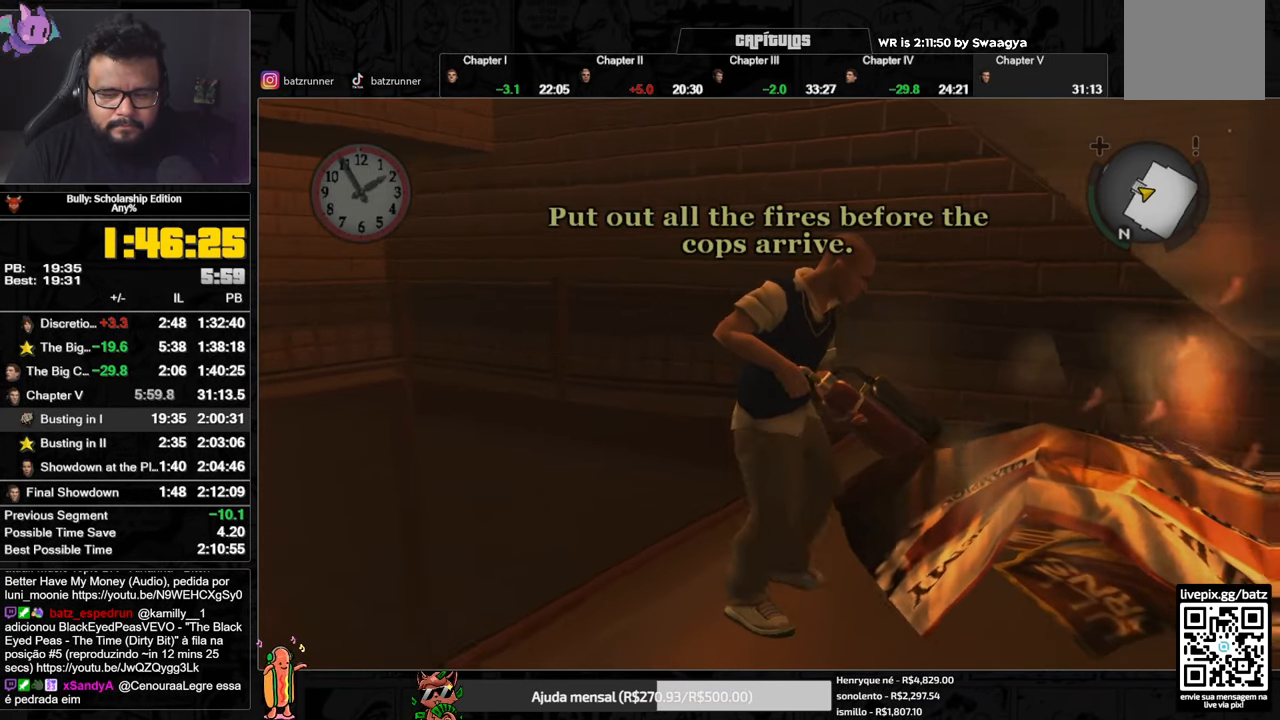
Gameplay with a controller (Xbox layout); each line is a JSON object with the inputs held at the frame after it. "events" lists button and stick changes between this image and that frame as [ms after this image, input, new state], when the widget could be followed in between. Not read: SELECT.
{"buttons": ["R2"], "left_stick": "center", "right_stick": "center", "events": []}
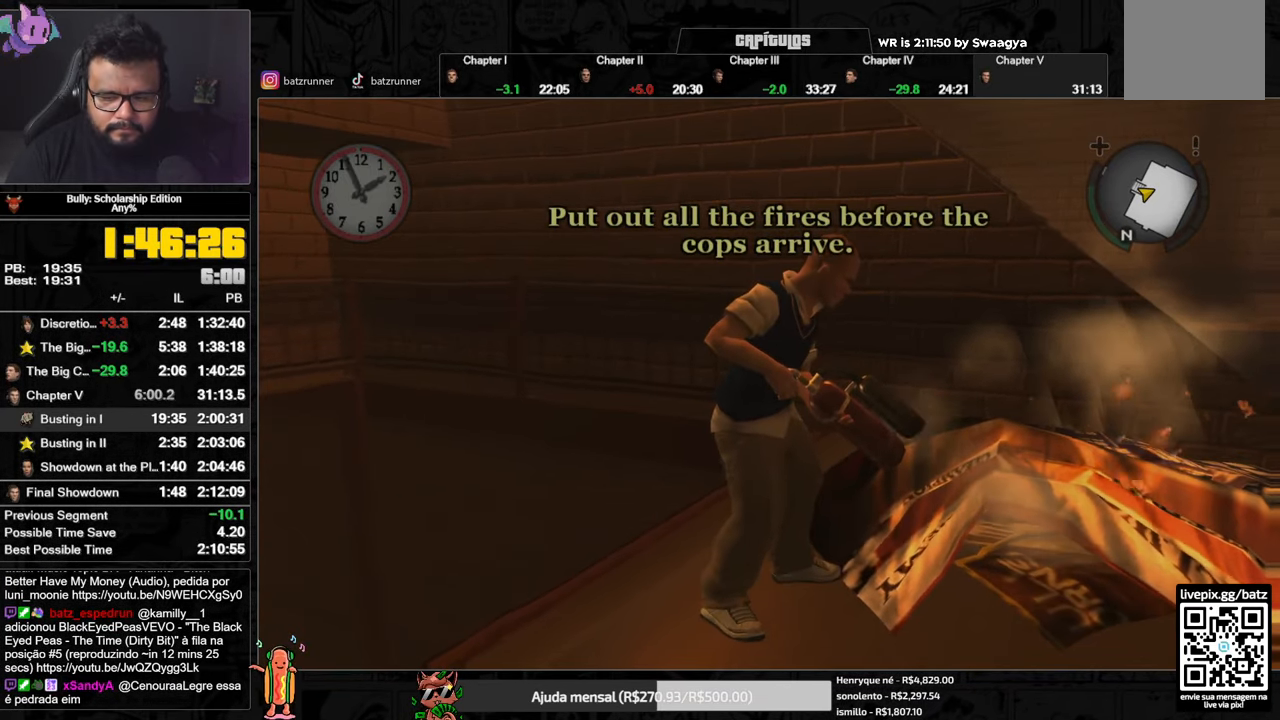
{"buttons": ["A", "R2"], "left_stick": "right", "right_stick": "center", "events": [[434, "left_stick", "right"], [484, "A", "down"]]}
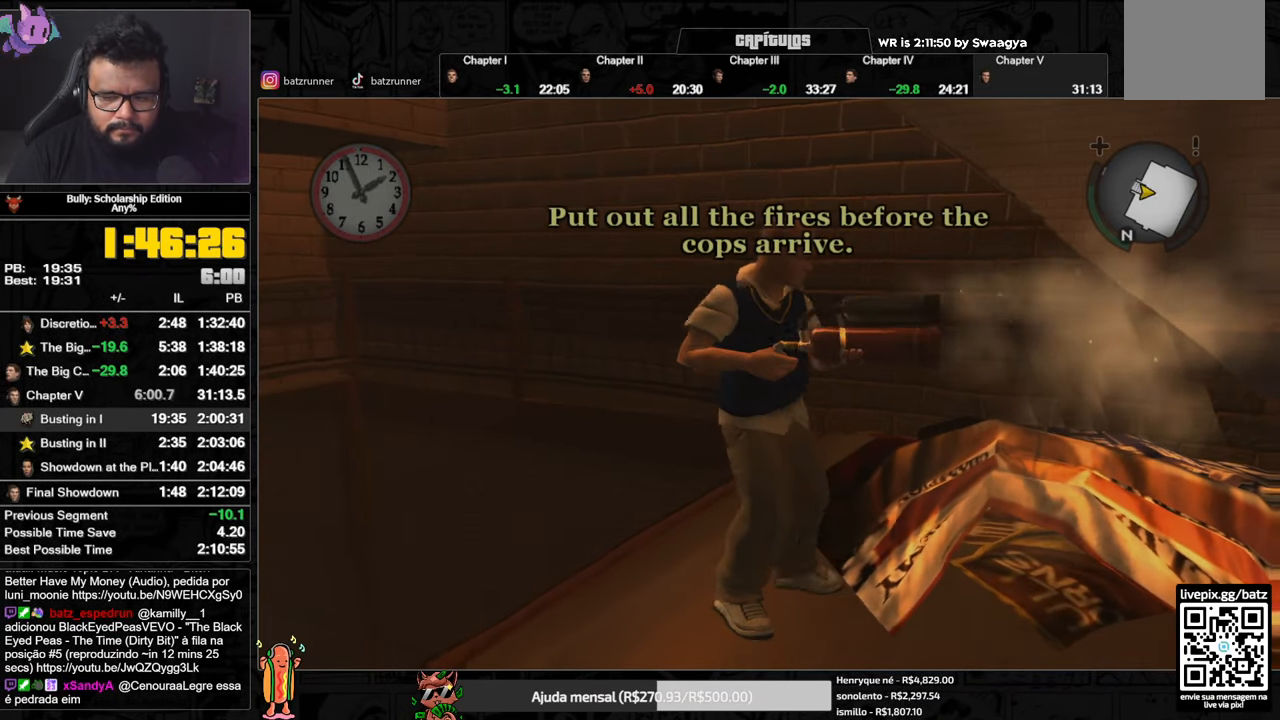
{"buttons": ["A", "R2"], "left_stick": "right", "right_stick": "center", "events": [[66, "A", "up"], [133, "A", "down"], [166, "A", "up"], [250, "A", "down"], [266, "A", "up"], [350, "A", "down"], [400, "A", "up"], [483, "A", "down"]]}
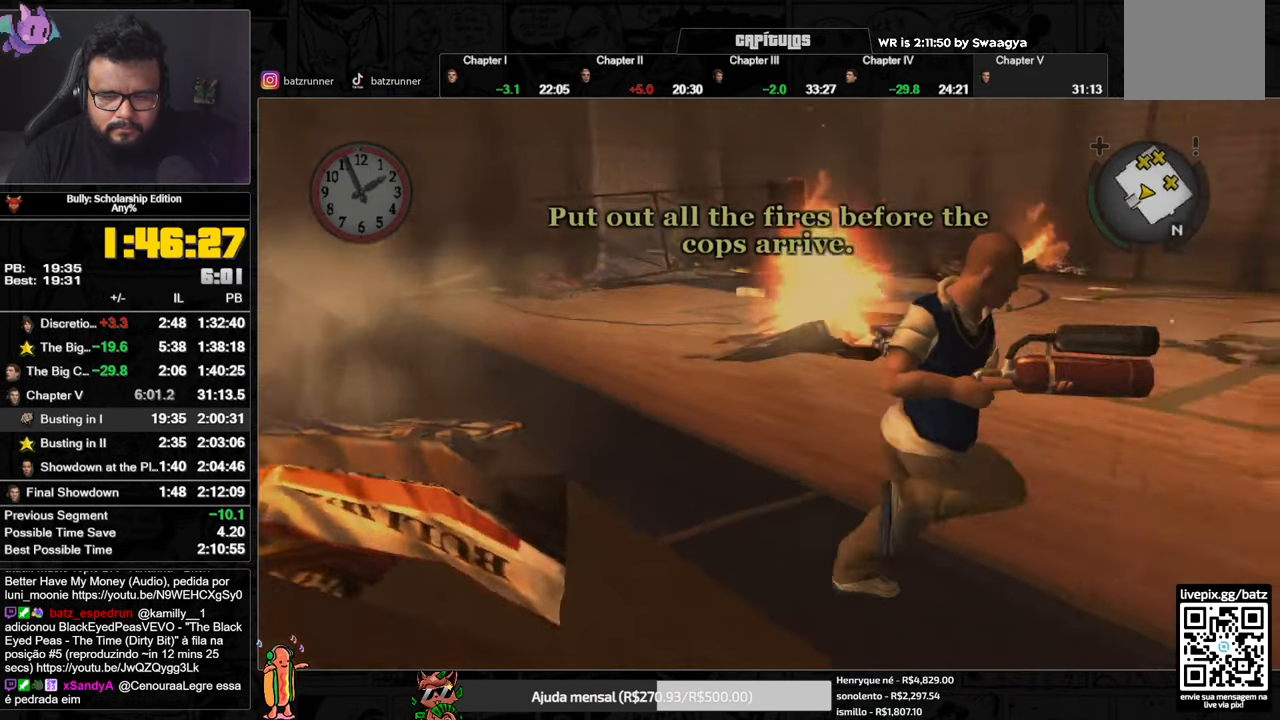
{"buttons": ["A", "R2"], "left_stick": "up-right", "right_stick": "center", "events": [[50, "A", "up"], [117, "A", "down"], [167, "A", "up"], [200, "A", "down"], [267, "A", "up"], [334, "A", "down"], [384, "left_stick", "up-right"], [401, "A", "up"], [484, "A", "down"]]}
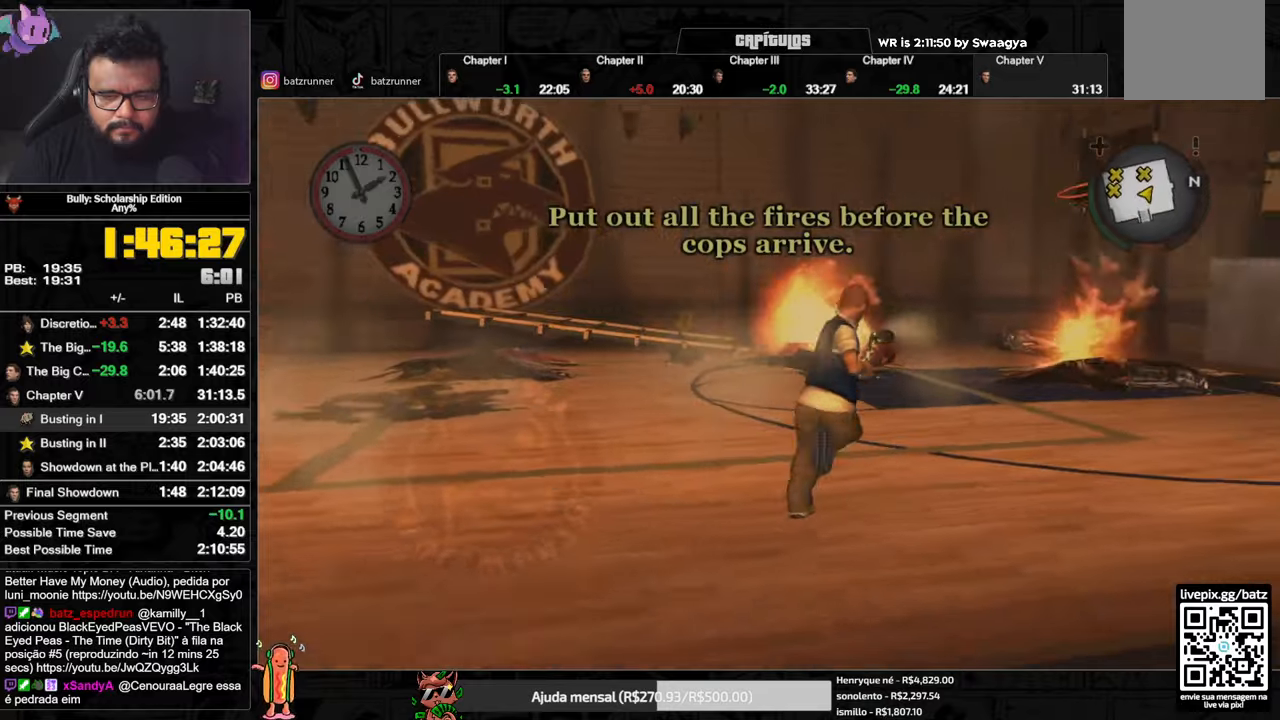
{"buttons": ["R2"], "left_stick": "up", "right_stick": "center", "events": [[67, "A", "up"], [133, "A", "down"], [200, "A", "up"], [267, "A", "down"], [283, "left_stick", "up"], [350, "A", "up"], [417, "A", "down"], [500, "A", "up"]]}
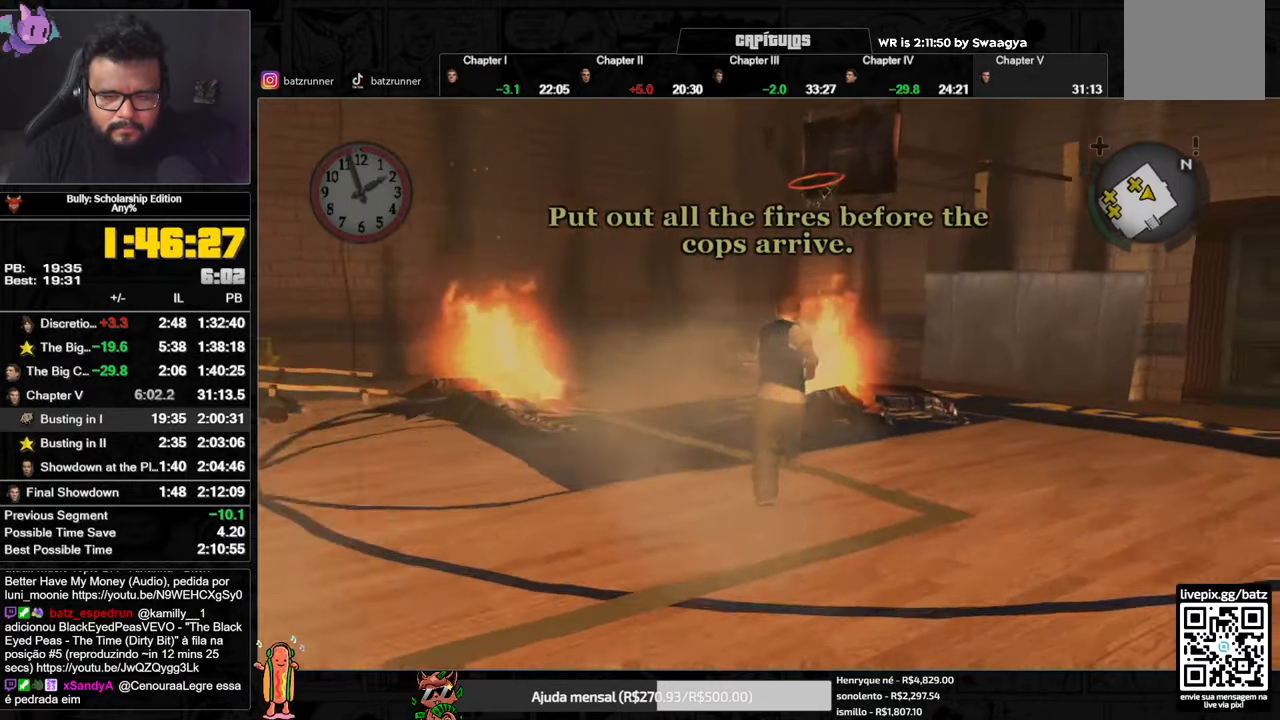
{"buttons": ["R2"], "left_stick": "center", "right_stick": "center", "events": [[50, "A", "down"], [117, "A", "up"], [217, "left_stick", "center"]]}
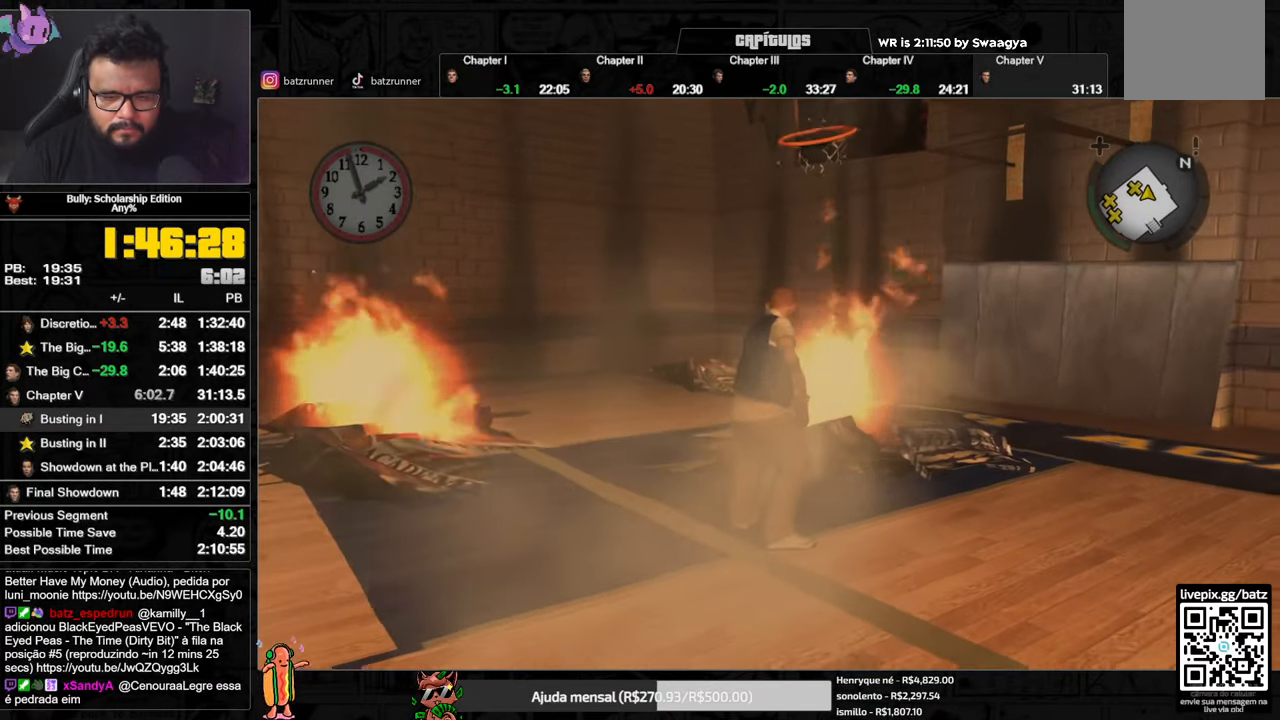
{"buttons": ["R2"], "left_stick": "center", "right_stick": "center", "events": [[133, "left_stick", "up"], [250, "left_stick", "center"]]}
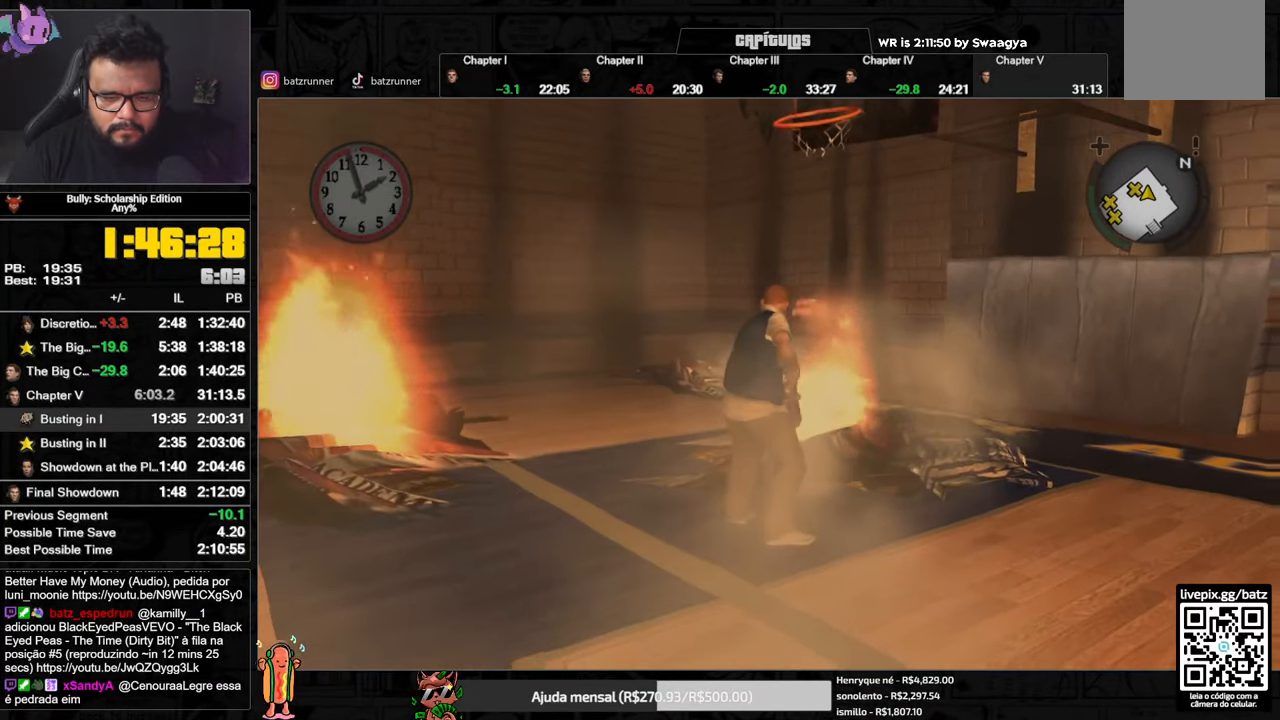
{"buttons": ["R2"], "left_stick": "center", "right_stick": "center", "events": []}
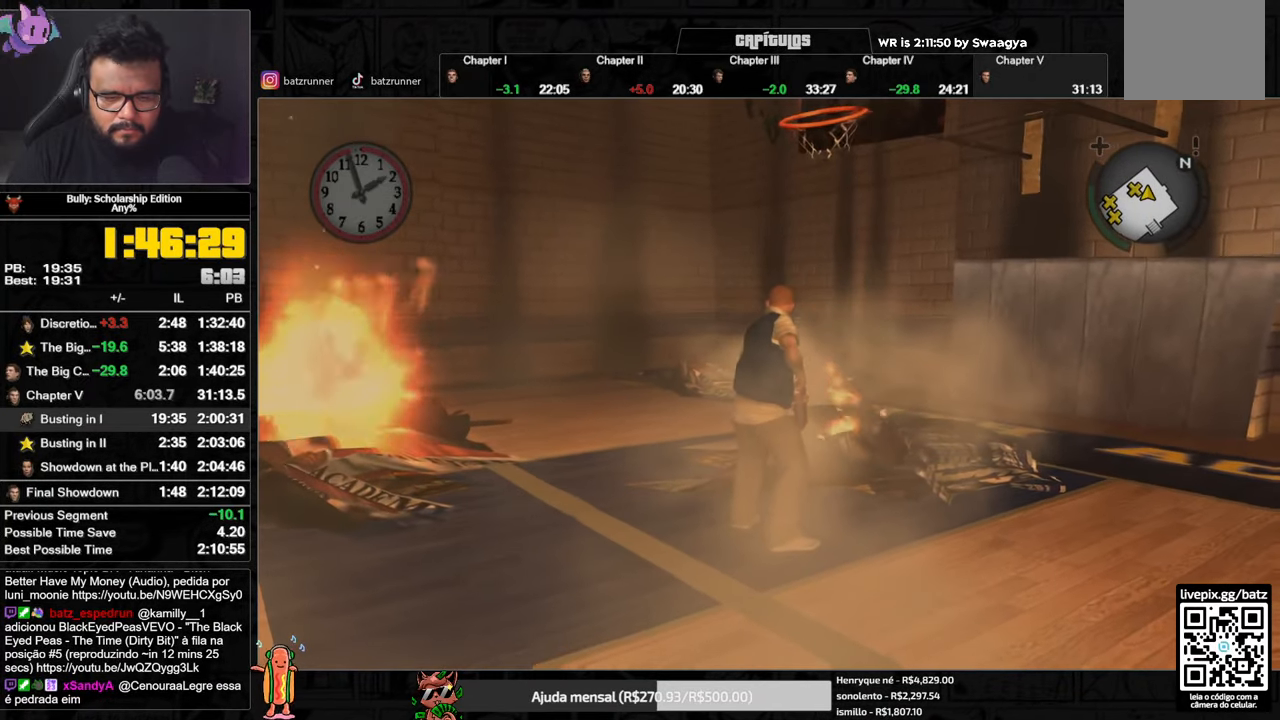
{"buttons": ["R2"], "left_stick": "up-left", "right_stick": "center", "events": [[384, "left_stick", "up-left"]]}
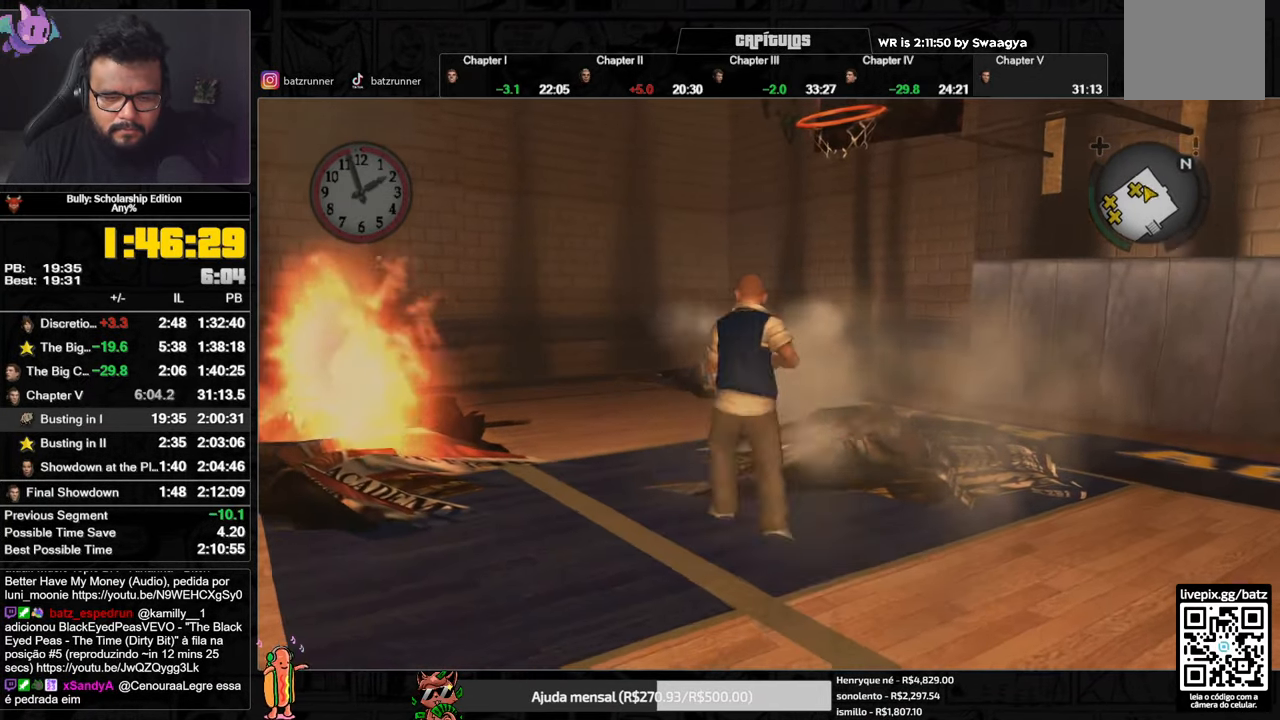
{"buttons": ["R2"], "left_stick": "center", "right_stick": "center", "events": [[267, "left_stick", "center"]]}
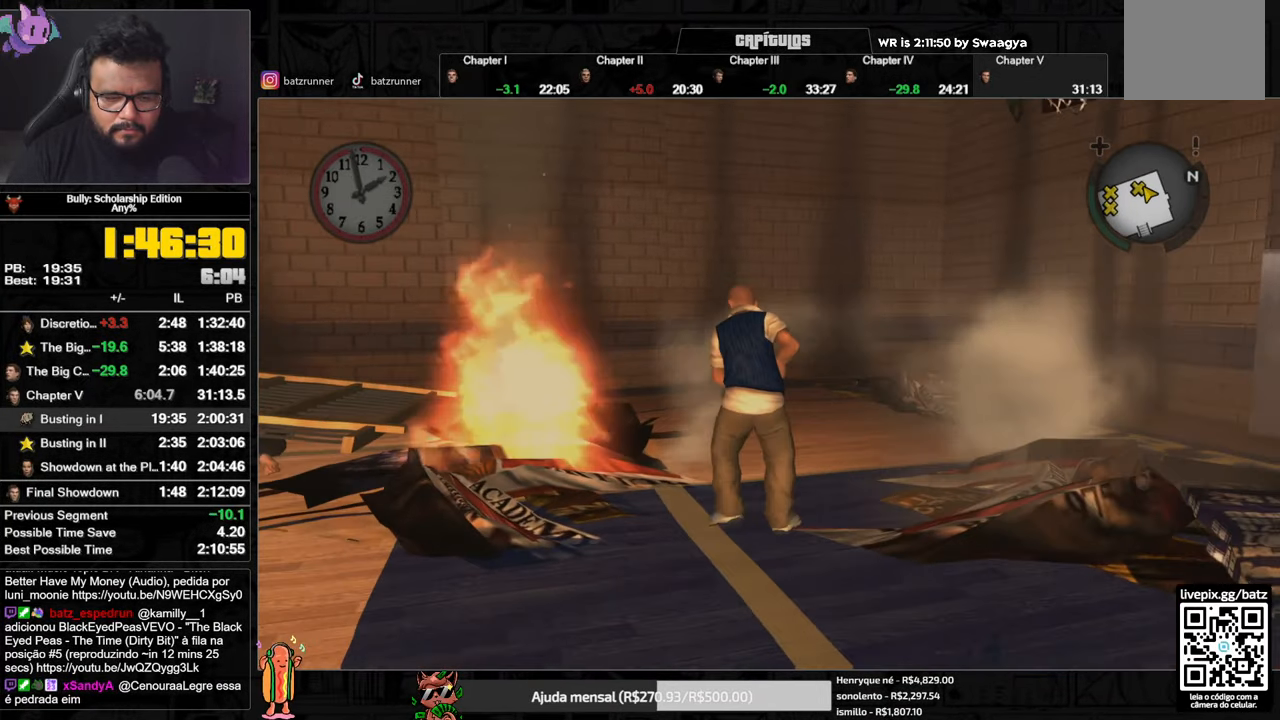
{"buttons": ["R2"], "left_stick": "center", "right_stick": "center", "events": [[67, "left_stick", "up-left"], [167, "left_stick", "center"]]}
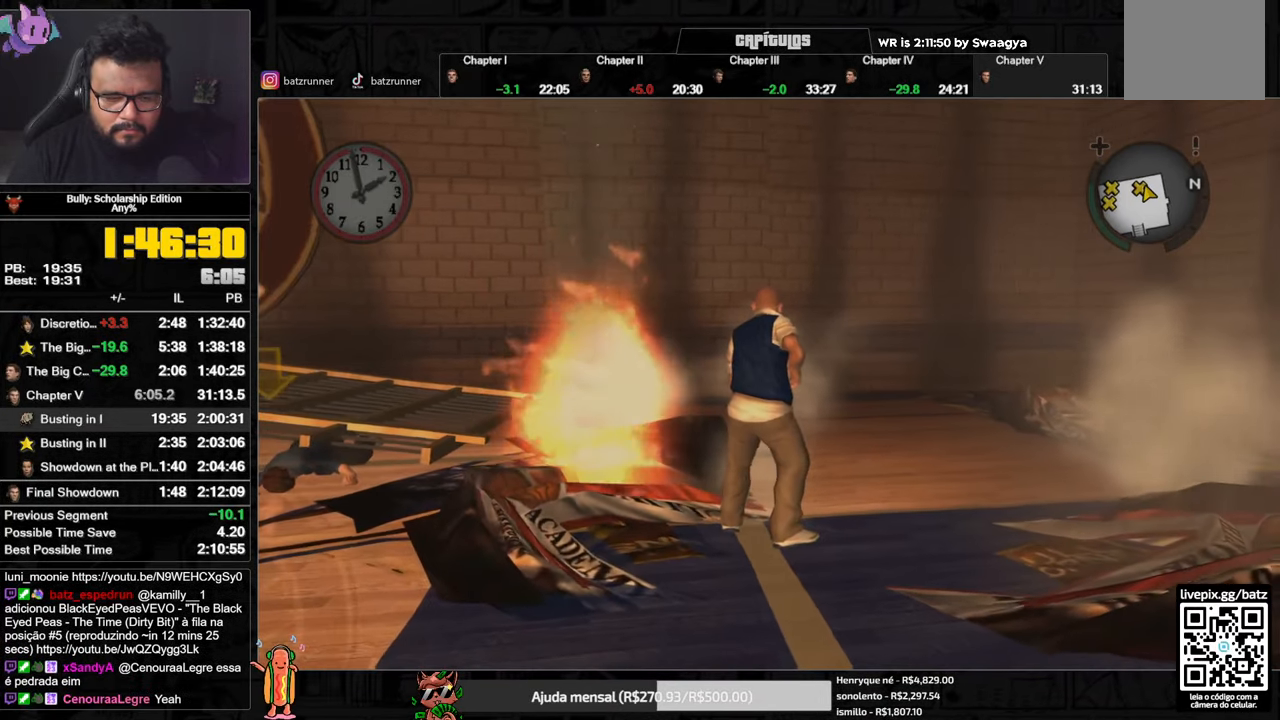
{"buttons": ["R2"], "left_stick": "center", "right_stick": "center", "events": []}
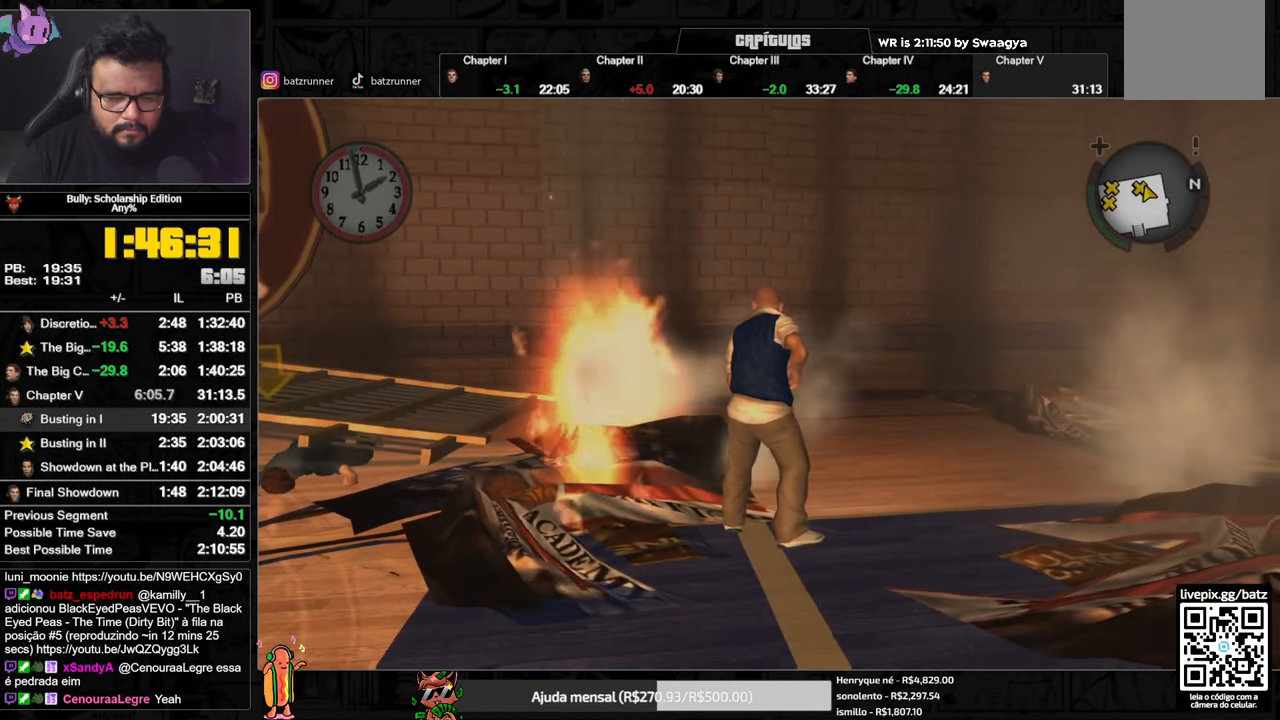
{"buttons": ["R2"], "left_stick": "center", "right_stick": "center", "events": []}
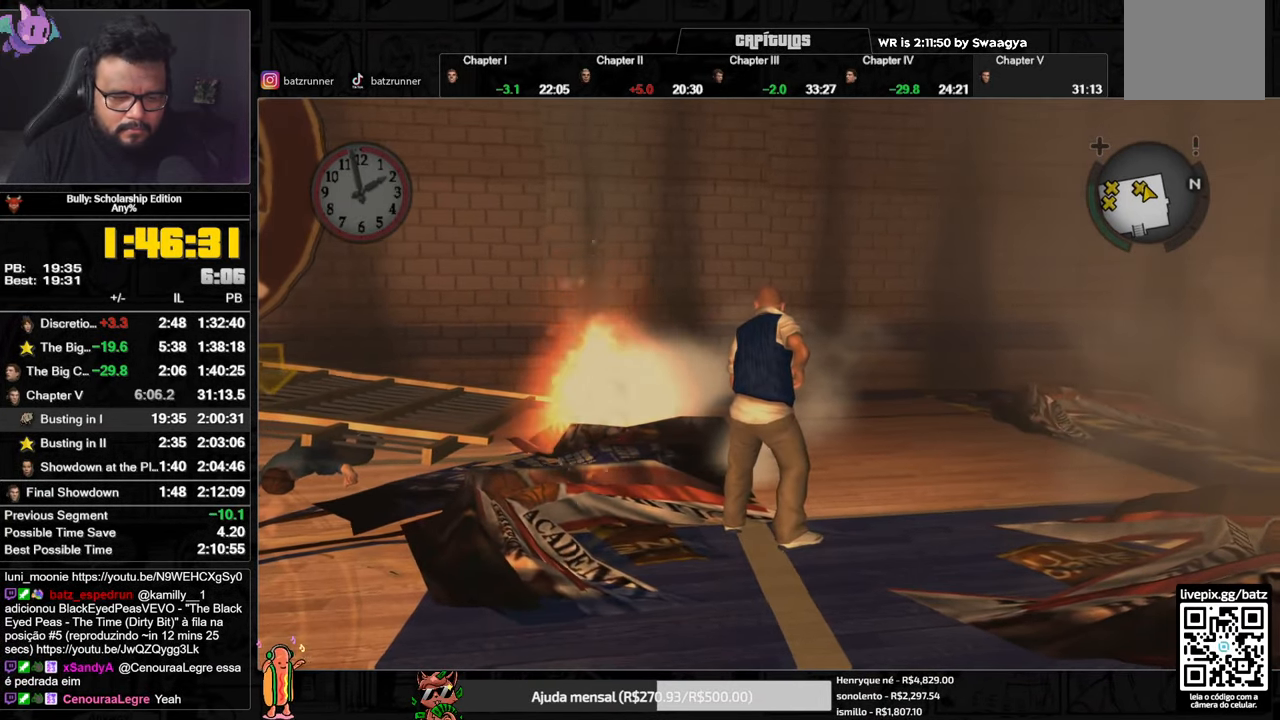
{"buttons": ["R2"], "left_stick": "center", "right_stick": "center", "events": [[200, "left_stick", "up-left"], [384, "left_stick", "center"]]}
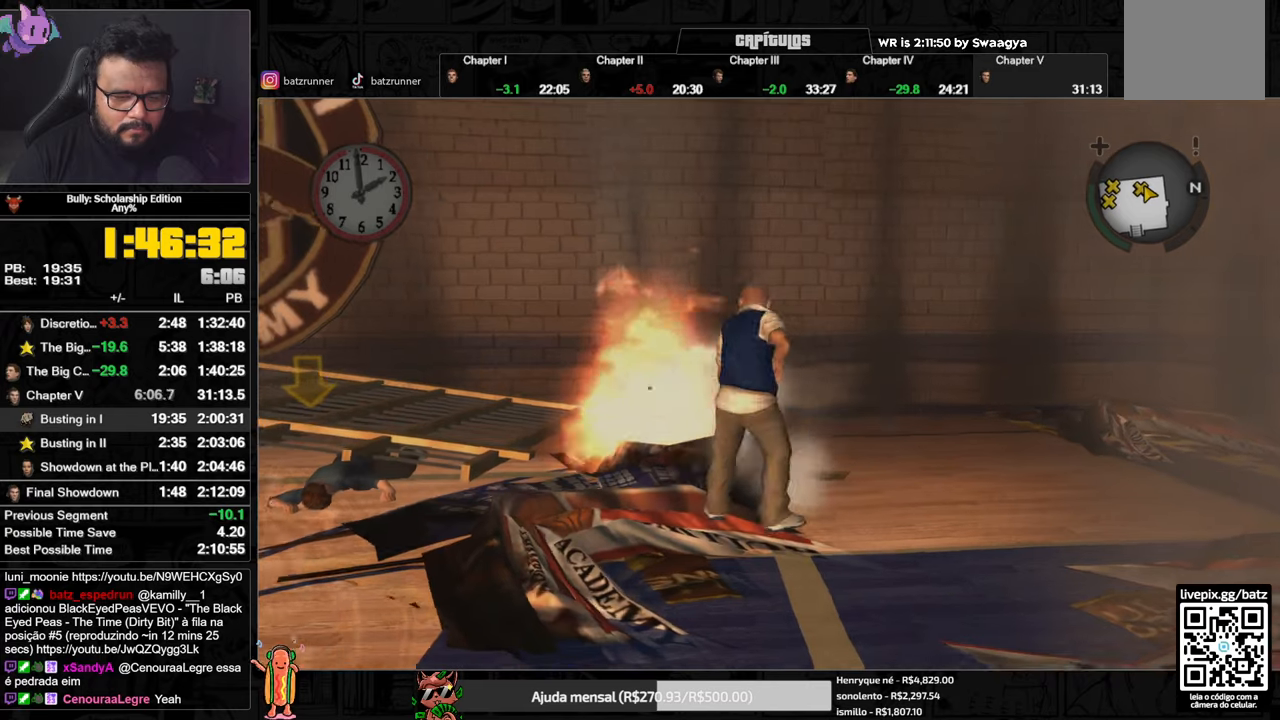
{"buttons": ["R2"], "left_stick": "center", "right_stick": "center", "events": []}
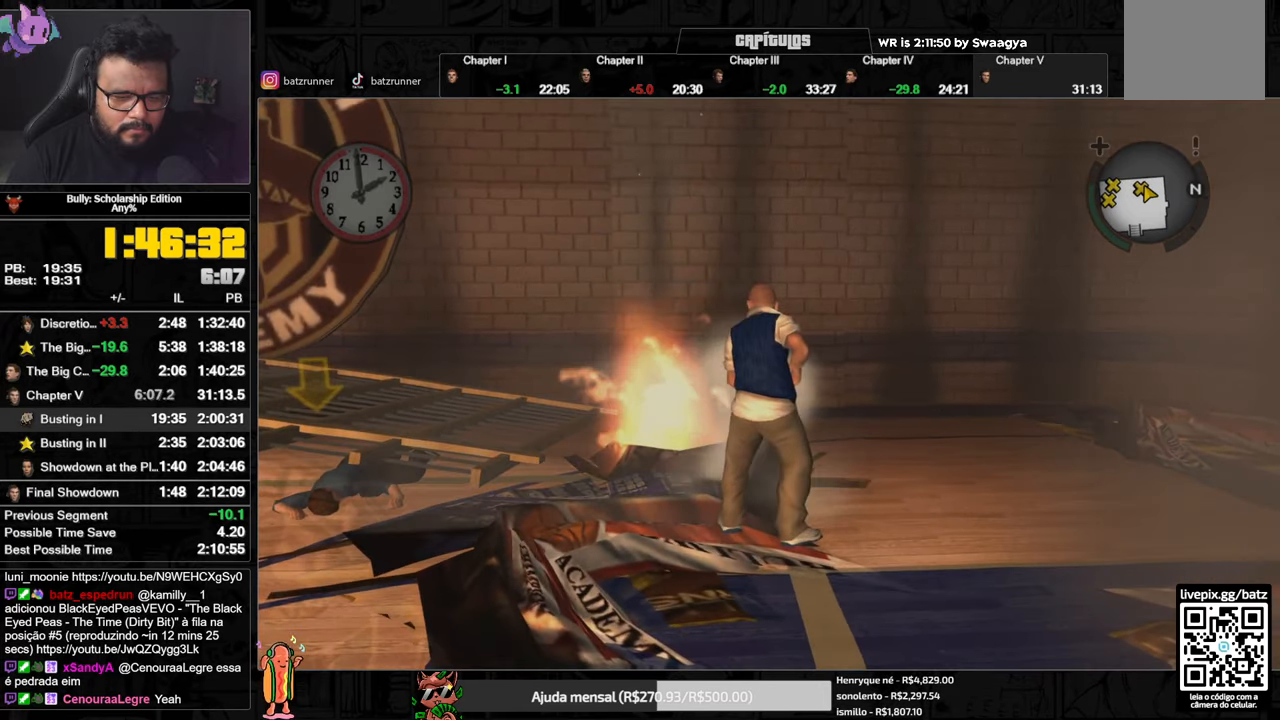
{"buttons": ["R2"], "left_stick": "center", "right_stick": "center", "events": []}
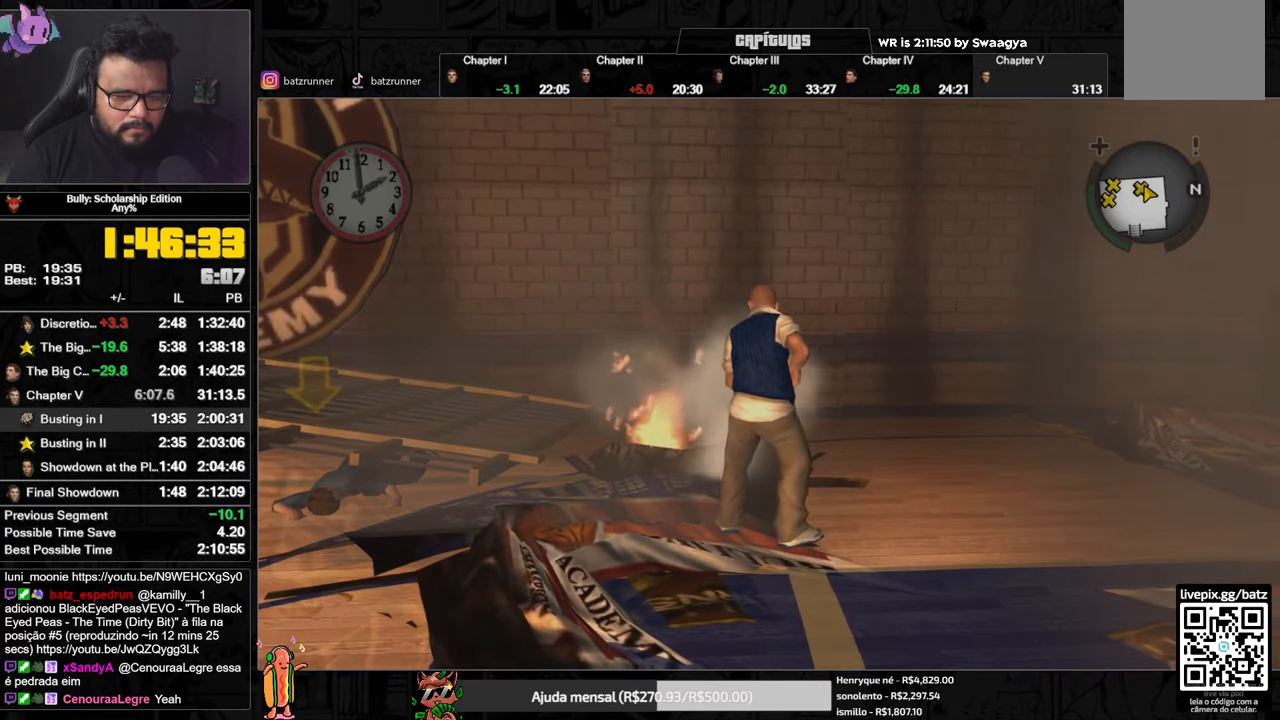
{"buttons": ["R2"], "left_stick": "center", "right_stick": "center", "events": []}
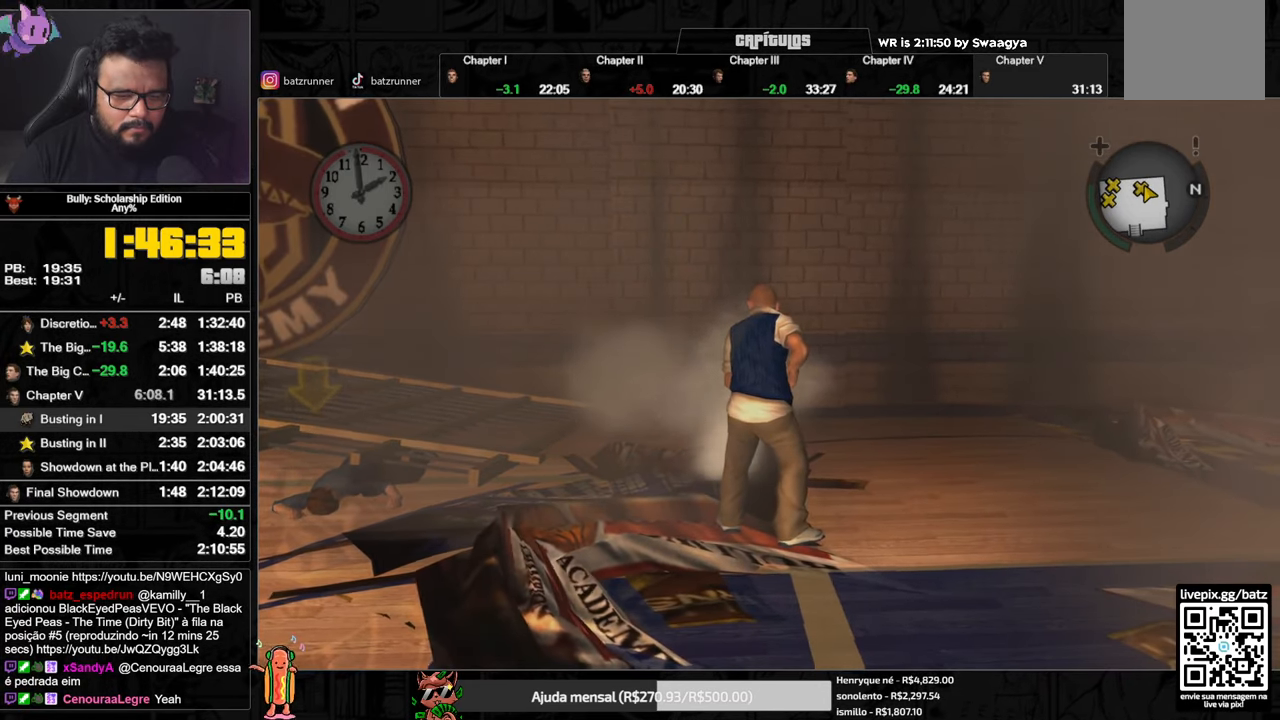
{"buttons": [], "left_stick": "up-left", "right_stick": "center", "events": [[317, "A", "down"], [317, "left_stick", "up-left"], [400, "A", "up"], [400, "R2", "up"]]}
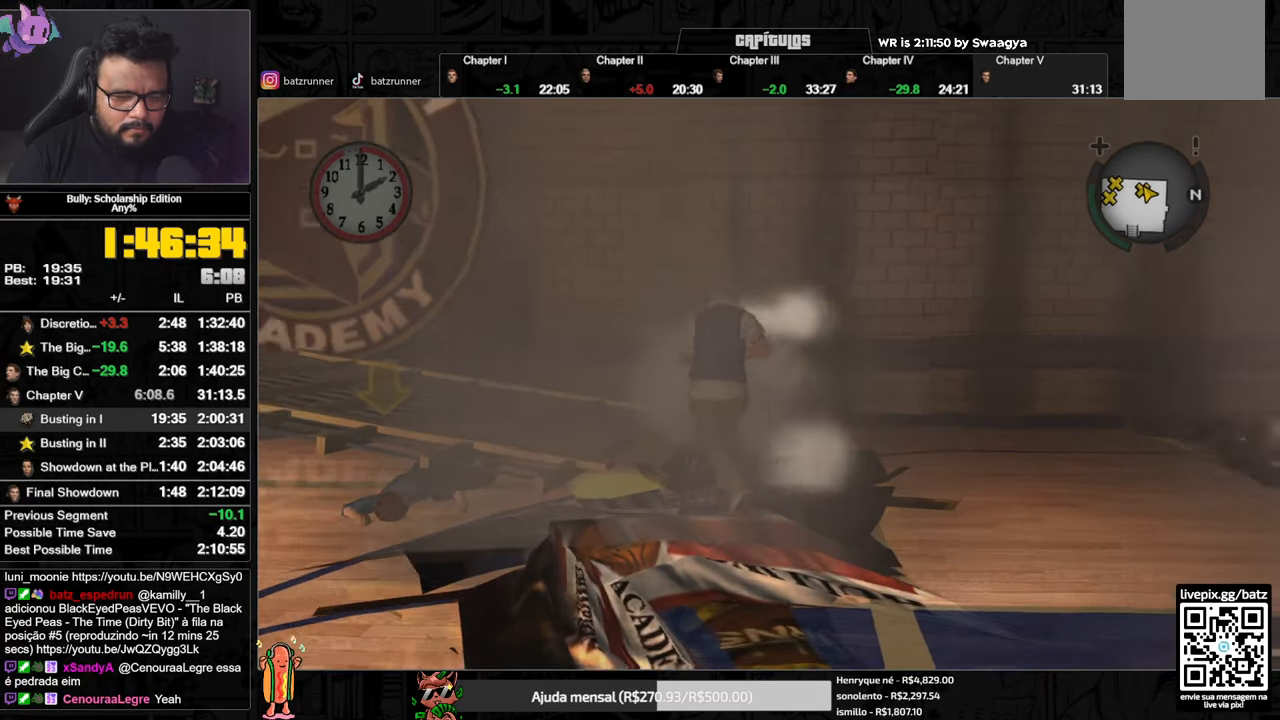
{"buttons": [], "left_stick": "center", "right_stick": "center", "events": [[217, "left_stick", "center"], [234, "Y", "down"], [300, "Y", "up"], [384, "Y", "down"], [467, "Y", "up"]]}
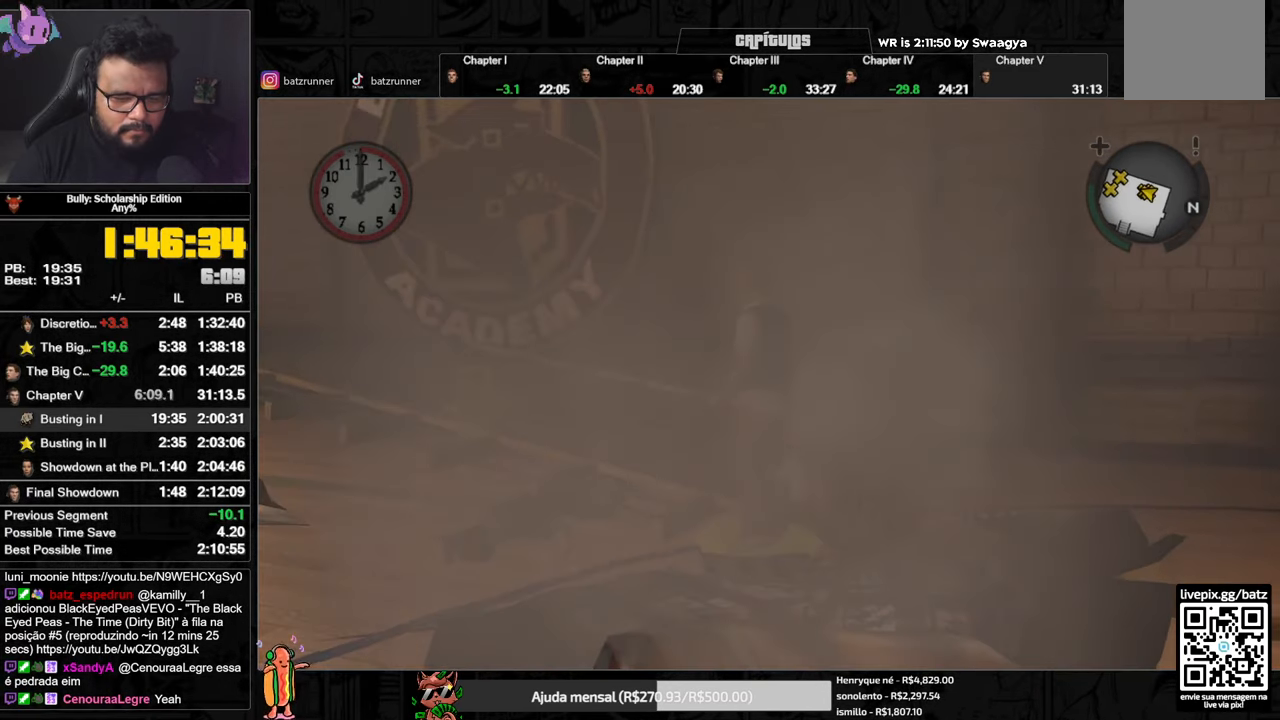
{"buttons": ["Y"], "left_stick": "center", "right_stick": "center", "events": [[33, "Y", "down"], [83, "Y", "up"], [150, "Y", "down"], [216, "Y", "up"], [266, "Y", "down"], [333, "Y", "up"], [383, "Y", "down"], [433, "Y", "up"], [483, "Y", "down"]]}
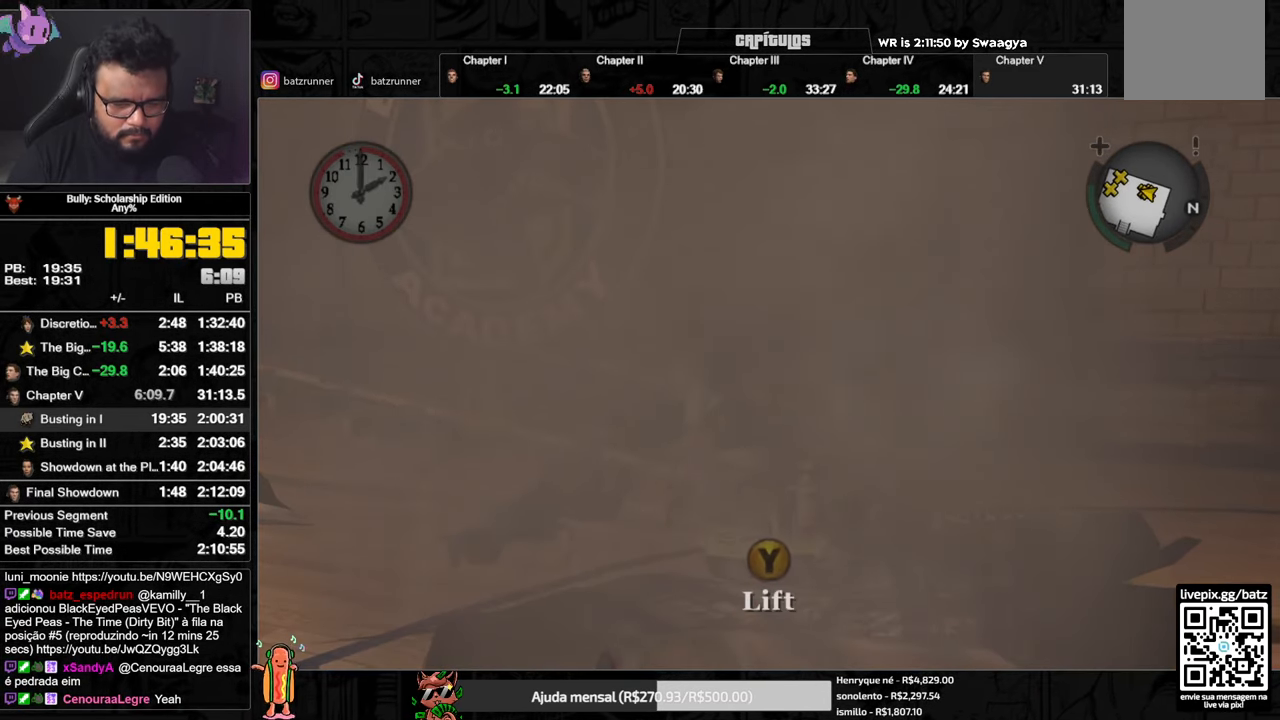
{"buttons": [], "left_stick": "center", "right_stick": "center", "events": [[33, "Y", "up"], [67, "Y", "down"], [134, "Y", "up"], [184, "Y", "down"], [234, "Y", "up"], [284, "Y", "down"], [334, "Y", "up"], [350, "Y", "down"], [417, "Y", "up"]]}
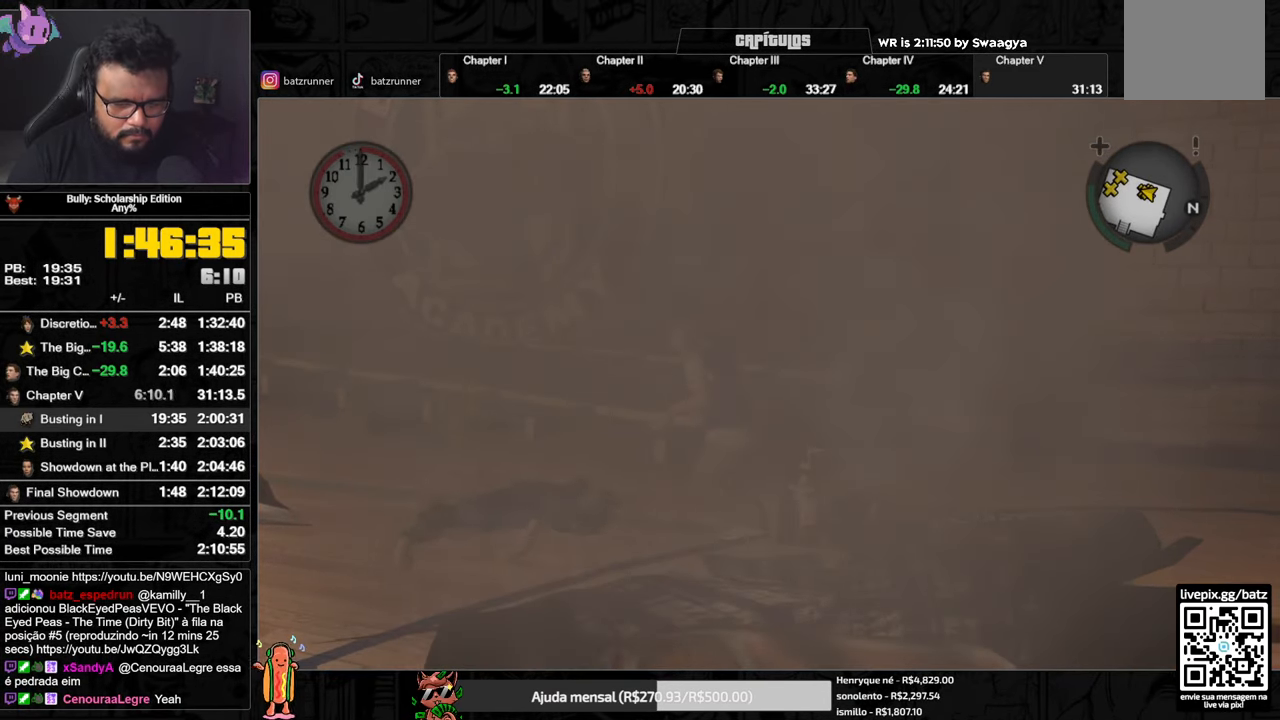
{"buttons": [], "left_stick": "center", "right_stick": "center", "events": [[83, "right_stick", "left"], [400, "right_stick", "center"]]}
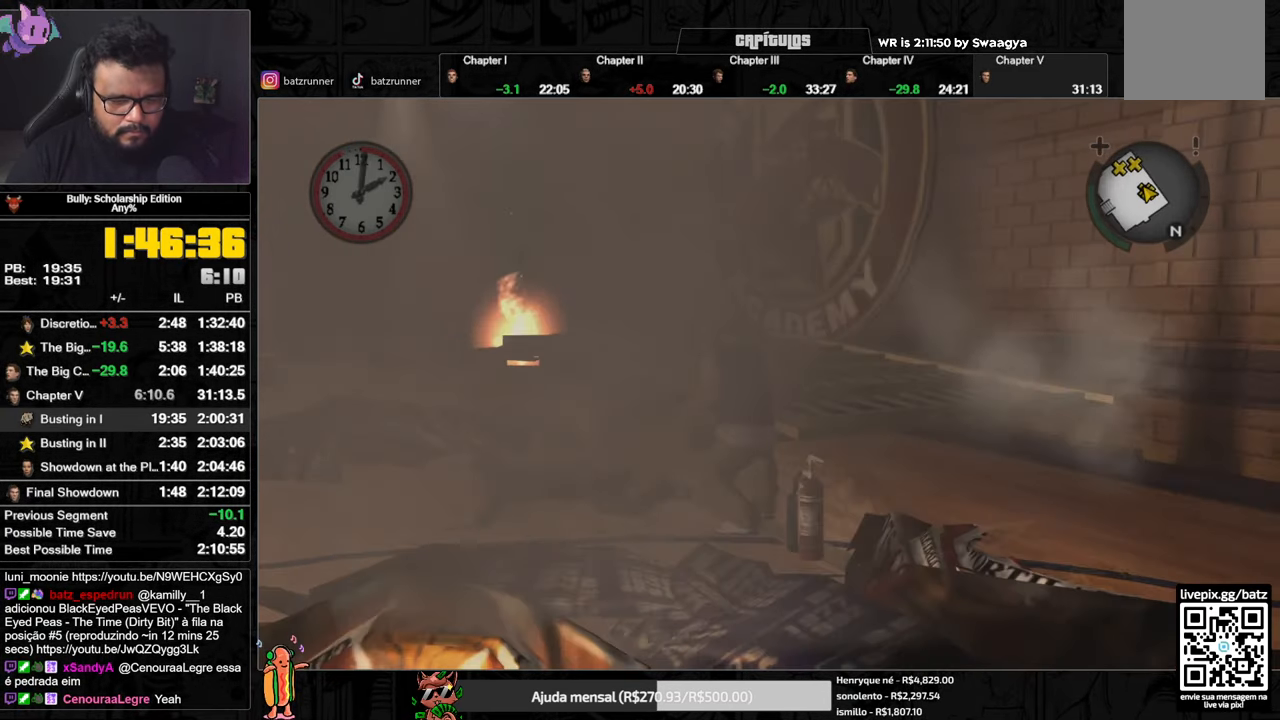
{"buttons": [], "left_stick": "center", "right_stick": "center", "events": []}
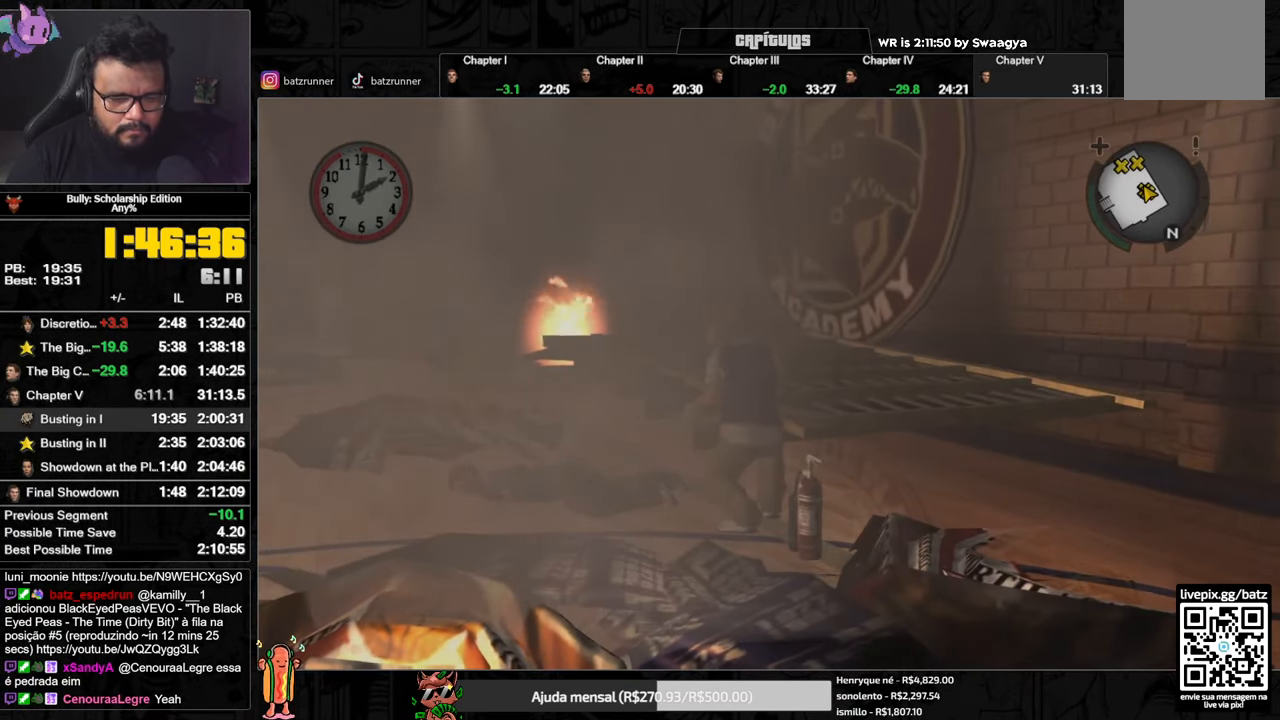
{"buttons": [], "left_stick": "center", "right_stick": "center", "events": []}
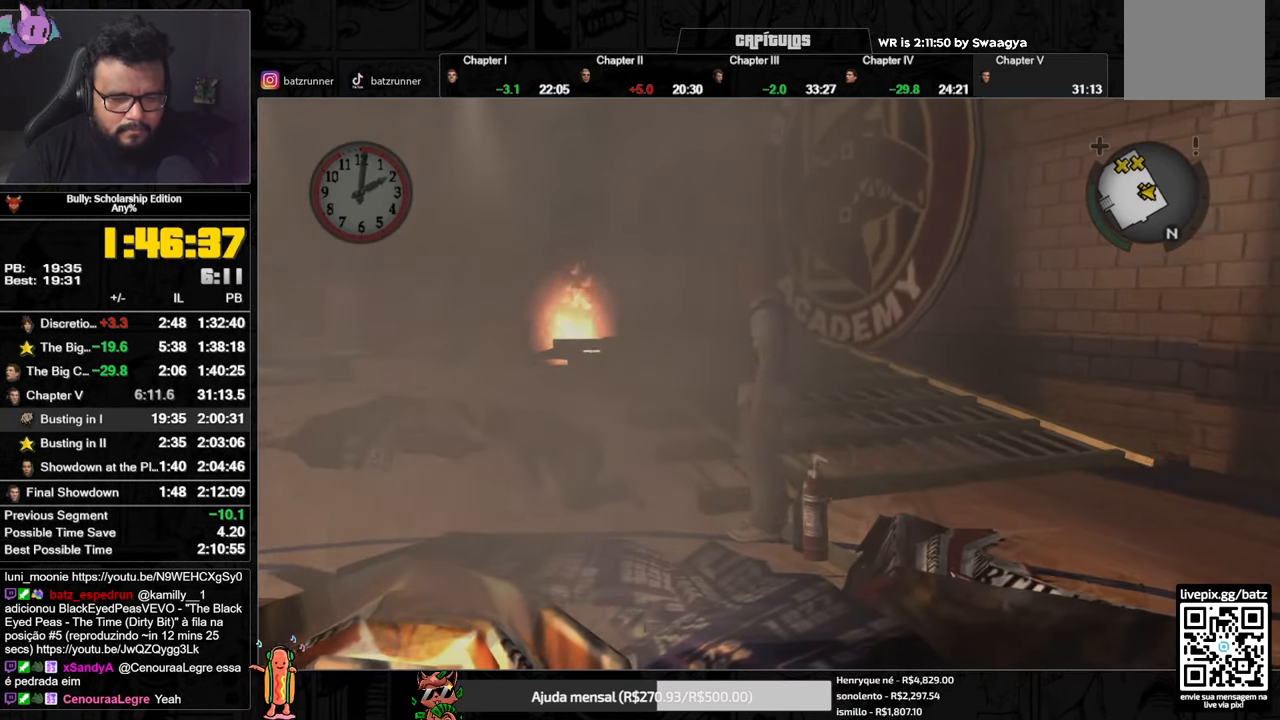
{"buttons": ["A"], "left_stick": "up", "right_stick": "center", "events": [[34, "Y", "down"], [134, "Y", "up"], [251, "left_stick", "up"], [351, "A", "down"], [434, "A", "up"], [484, "A", "down"]]}
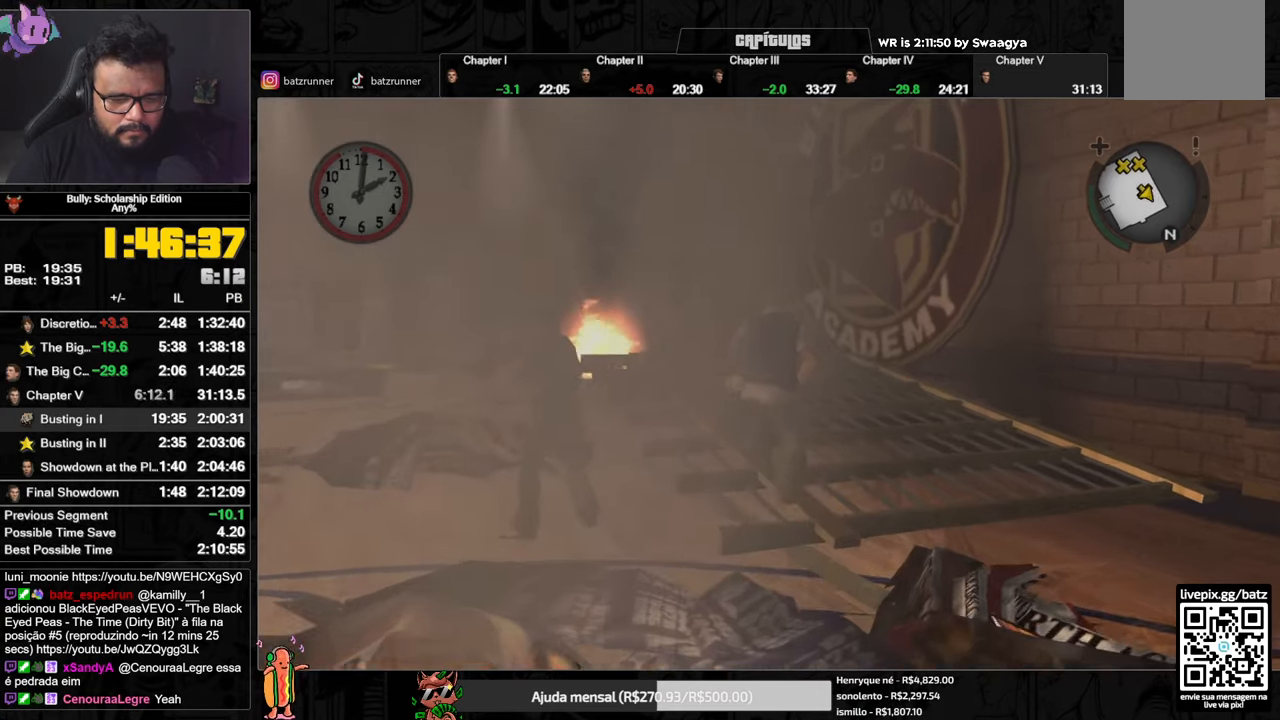
{"buttons": ["A", "R2"], "left_stick": "up", "right_stick": "center", "events": [[50, "A", "up"], [117, "A", "down"], [184, "A", "up"], [234, "A", "down"], [317, "R2", "down"], [384, "A", "up"], [467, "A", "down"]]}
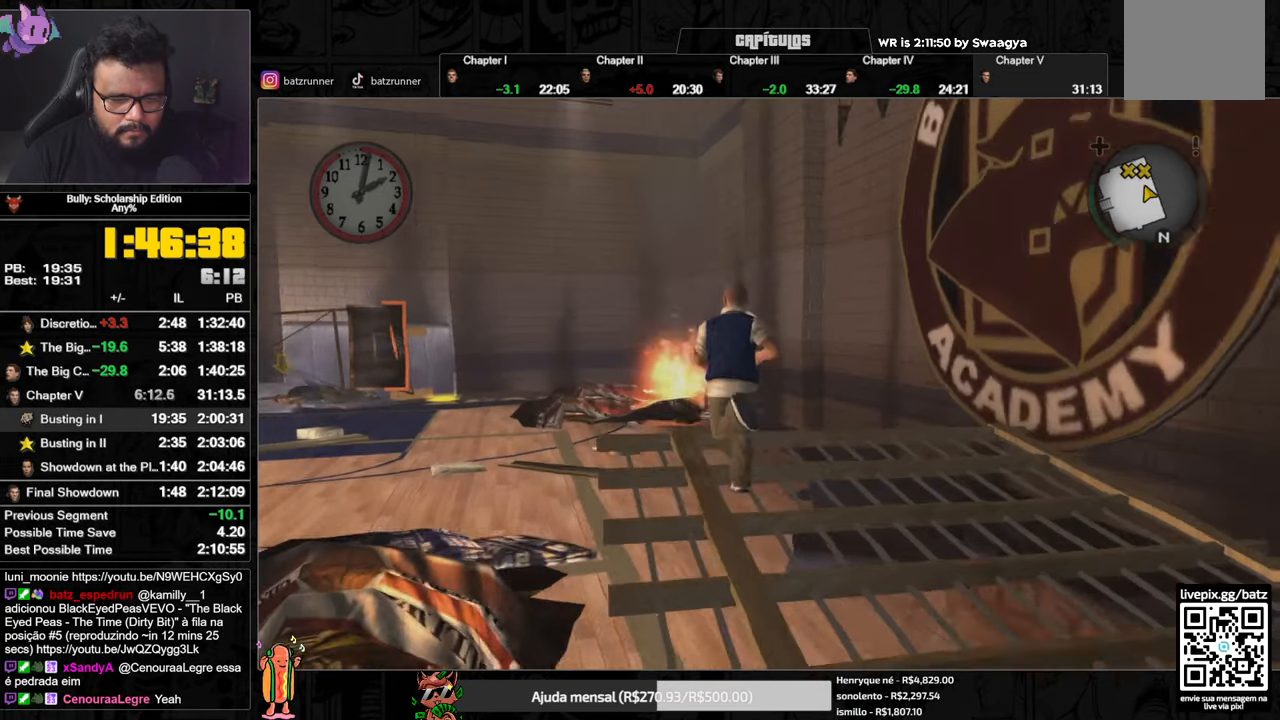
{"buttons": ["R2"], "left_stick": "up", "right_stick": "center", "events": [[16, "A", "up"], [83, "A", "down"], [133, "A", "up"], [200, "A", "down"], [250, "A", "up"], [317, "A", "down"], [367, "A", "up"], [433, "A", "down"], [483, "A", "up"]]}
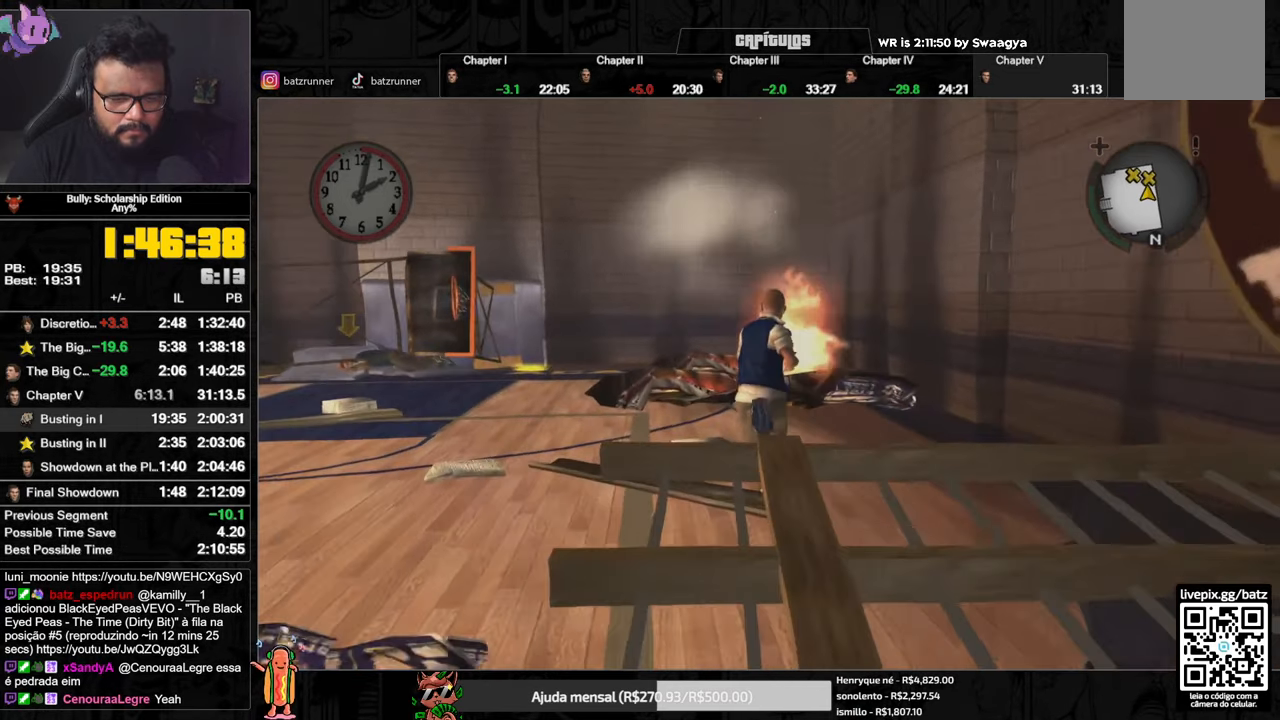
{"buttons": ["R2"], "left_stick": "center", "right_stick": "center", "events": [[67, "A", "down"], [117, "A", "up"], [484, "left_stick", "center"]]}
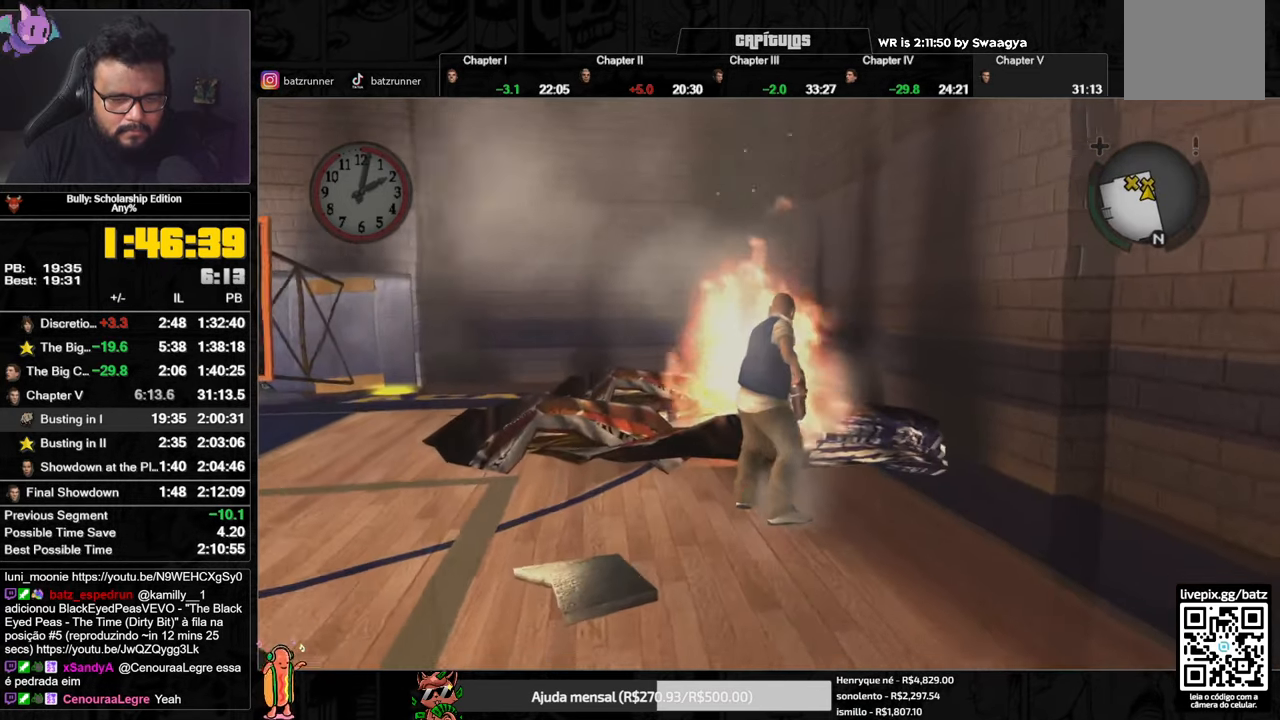
{"buttons": ["R2"], "left_stick": "center", "right_stick": "center", "events": []}
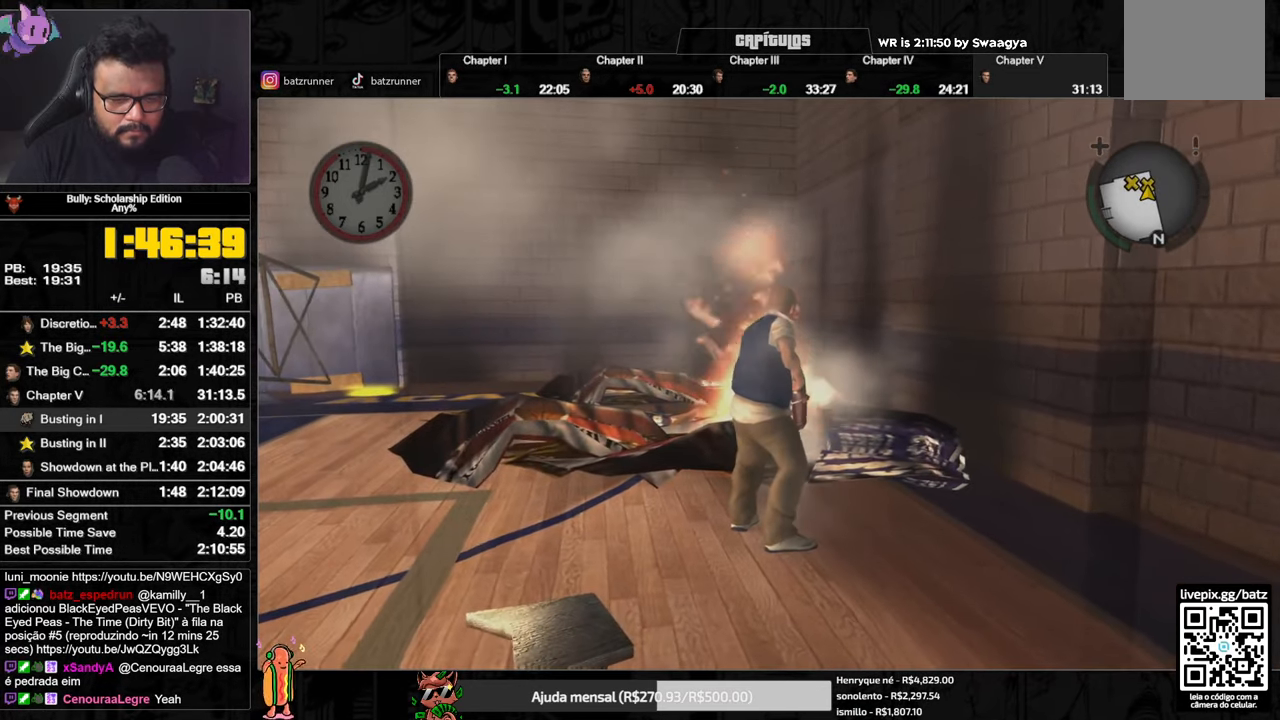
{"buttons": ["R2"], "left_stick": "center", "right_stick": "center", "events": []}
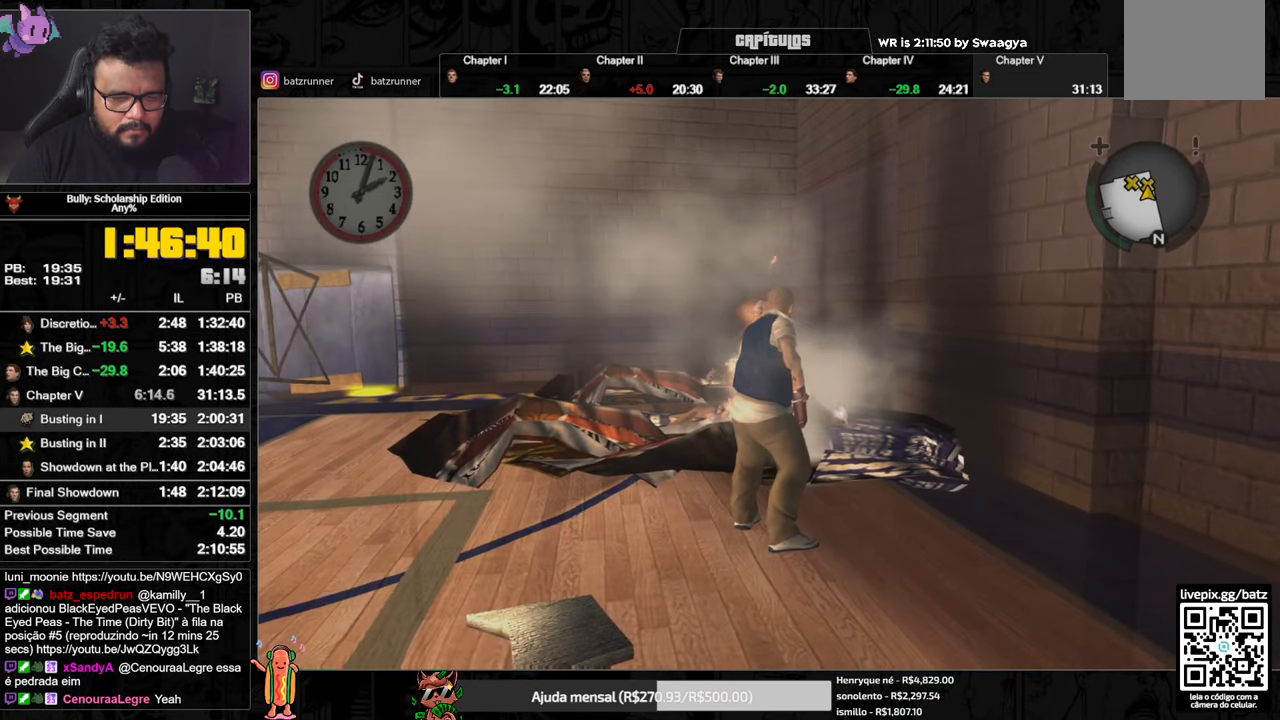
{"buttons": ["R2"], "left_stick": "center", "right_stick": "center", "events": []}